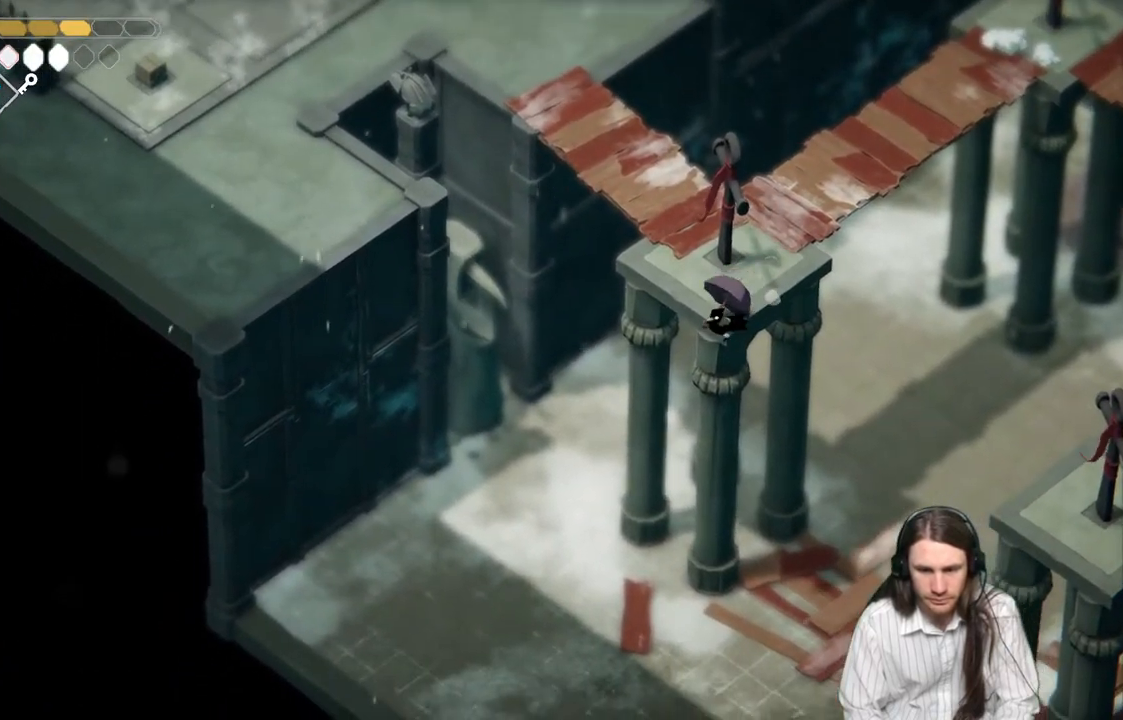
Gameplay with a controller (Xbox layout); each line is a JSON object with the inputs held at the frame after it. "events" lists button and stick changes between this image and that frame as [ms after this image, input, new state], when the widget could be followed in between.
{"buttons": [], "left_stick": "down-left", "right_stick": "left", "events": []}
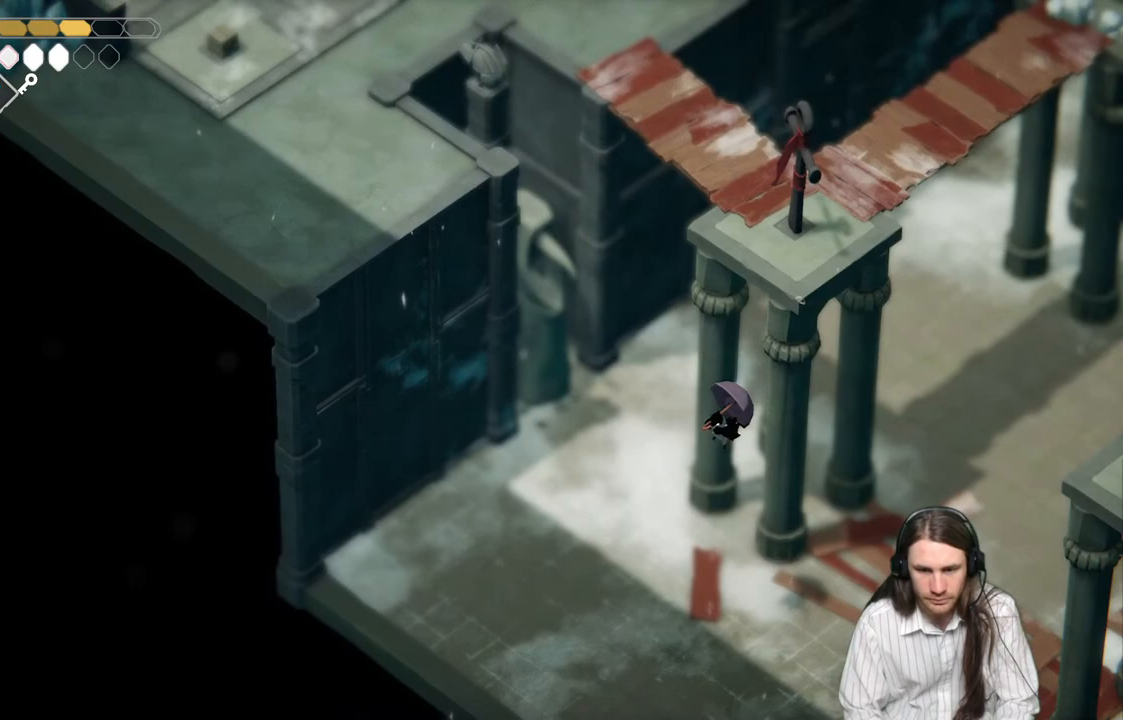
{"buttons": [], "left_stick": "center", "right_stick": "center", "events": [[100, "left_stick", "center"], [417, "right_stick", "center"]]}
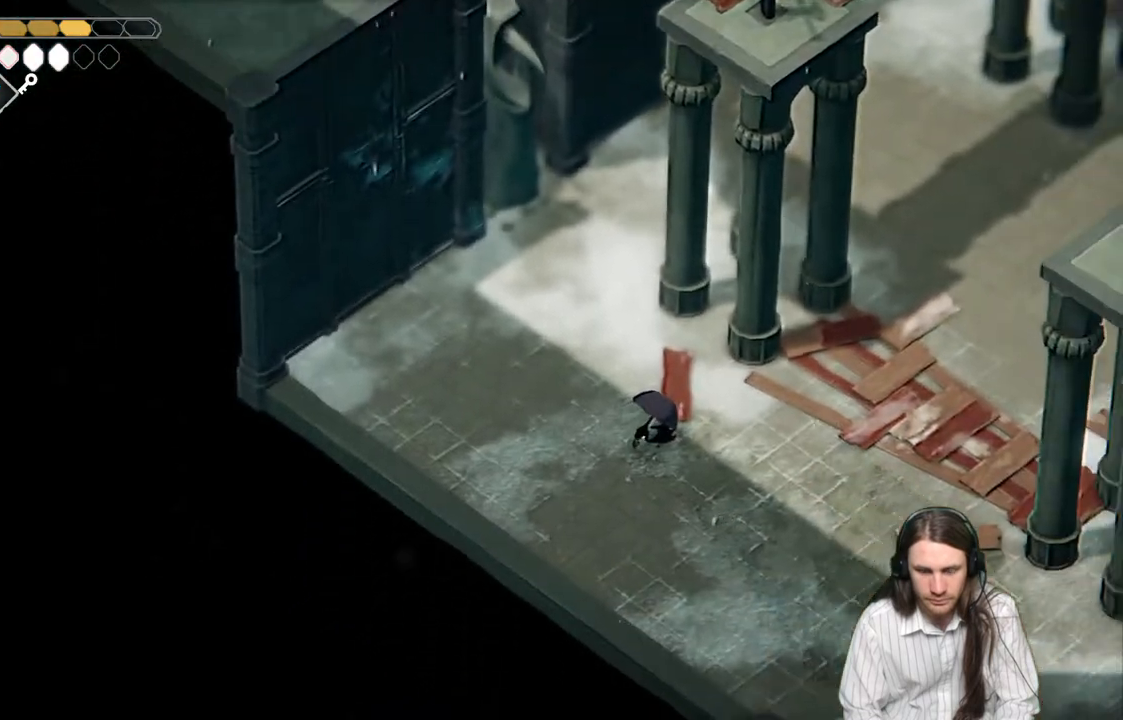
{"buttons": [], "left_stick": "down-right", "right_stick": "center", "events": [[250, "left_stick", "down-right"]]}
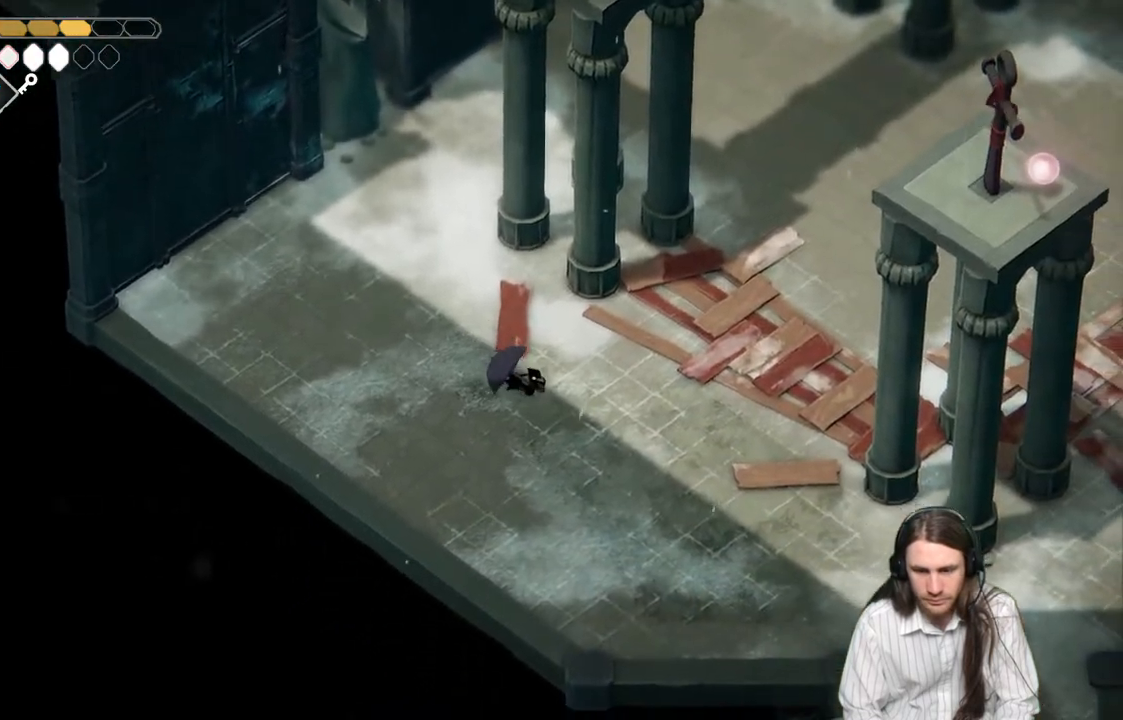
{"buttons": [], "left_stick": "down-right", "right_stick": "center", "events": []}
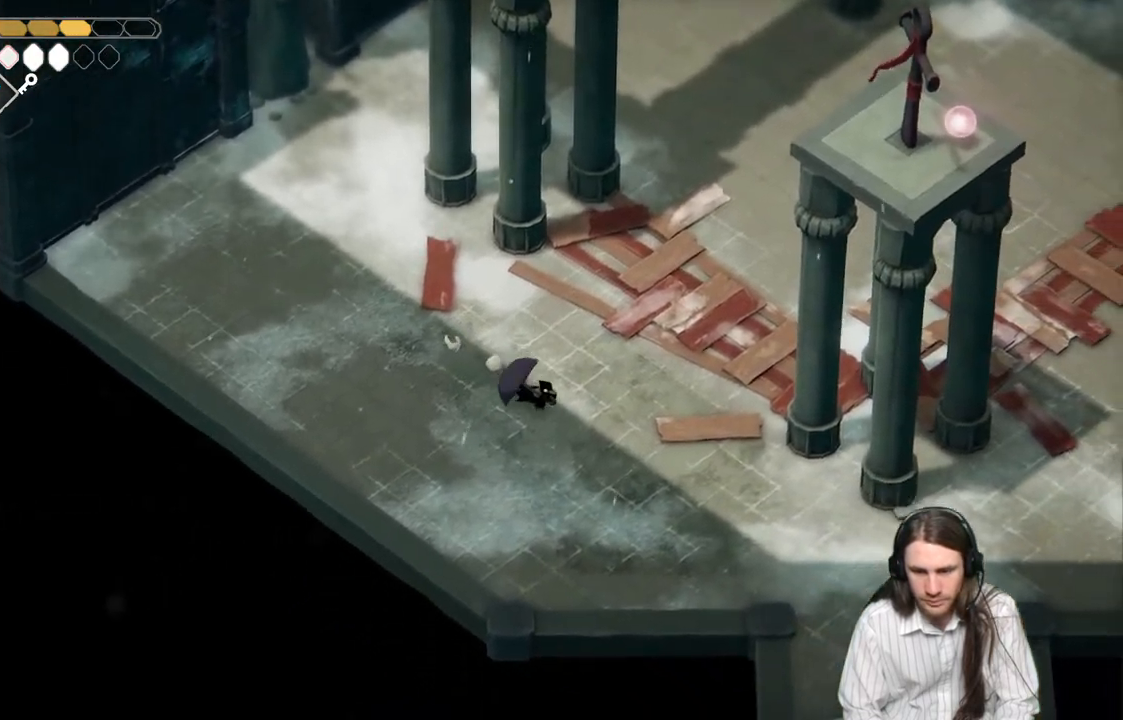
{"buttons": [], "left_stick": "down-right", "right_stick": "center", "events": [[233, "B", "down"], [433, "B", "up"]]}
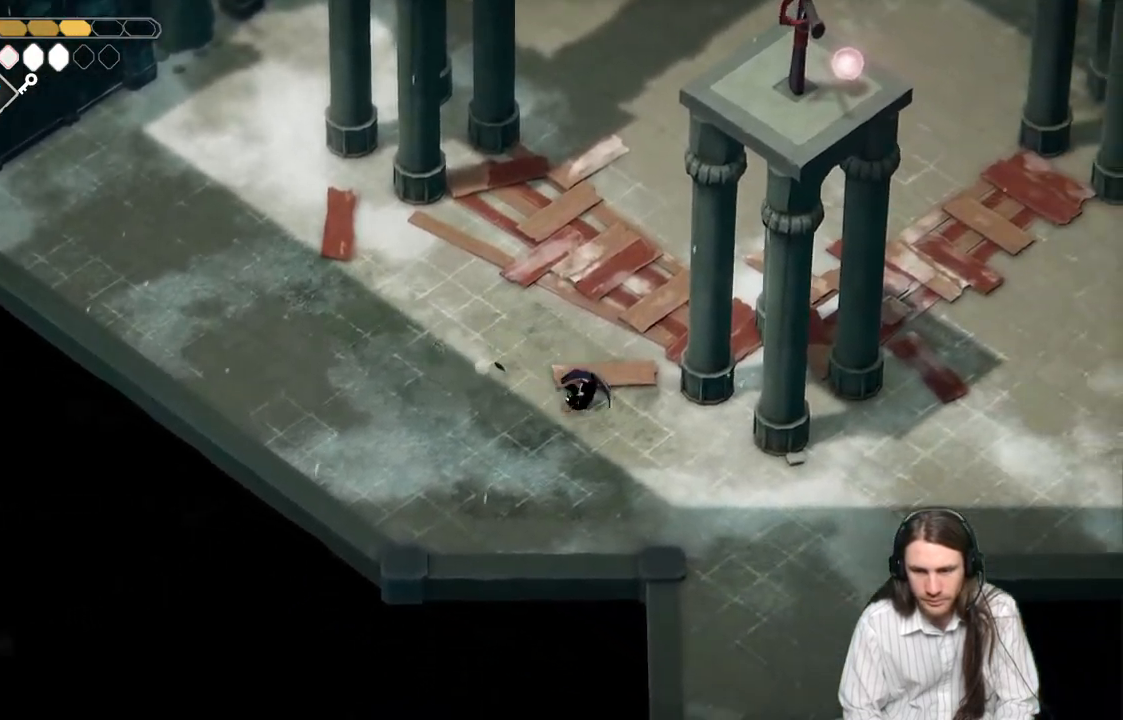
{"buttons": [], "left_stick": "down-right", "right_stick": "center", "events": []}
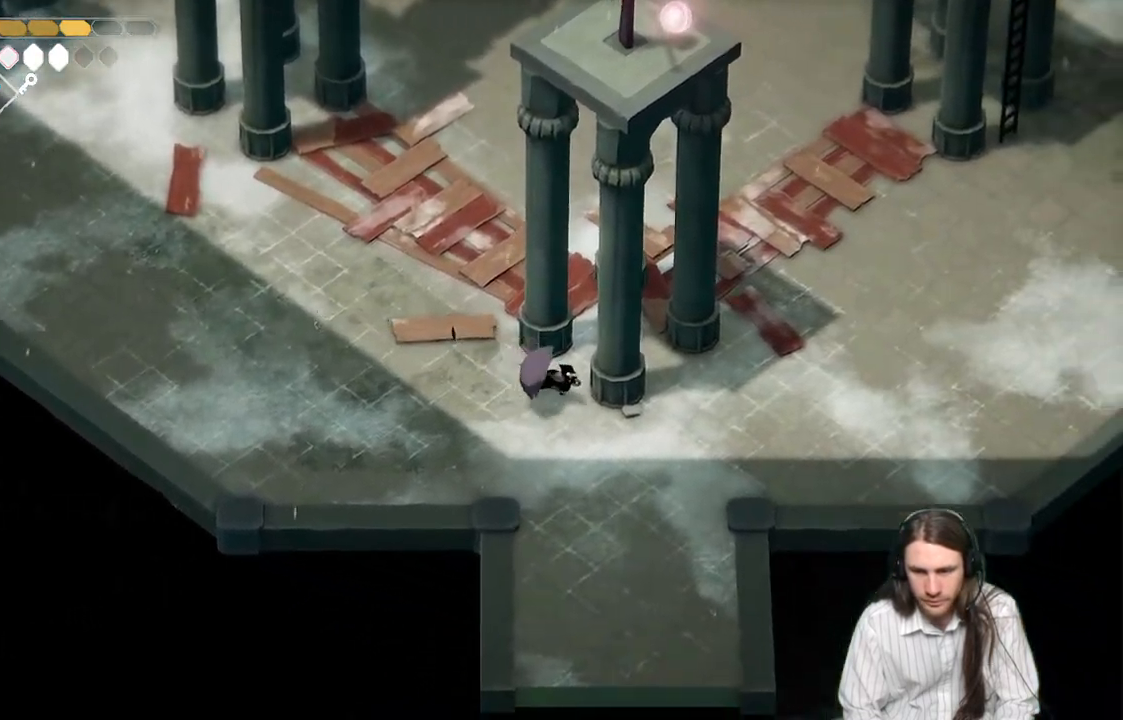
{"buttons": [], "left_stick": "down", "right_stick": "center", "events": [[417, "left_stick", "down"]]}
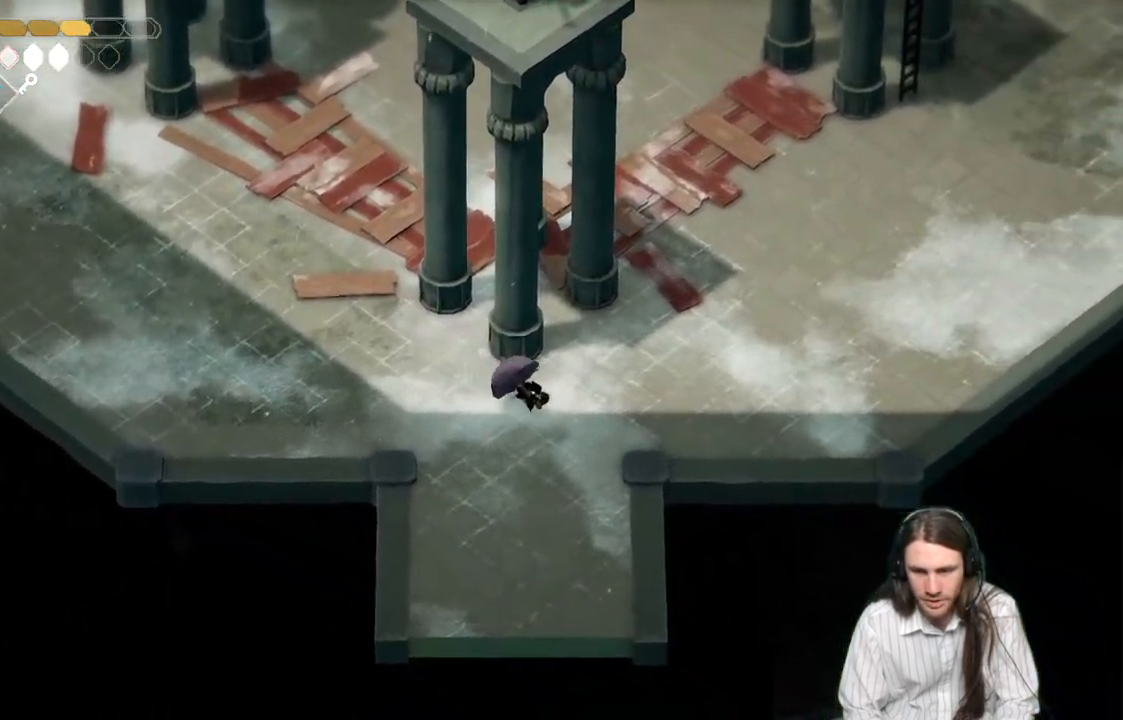
{"buttons": [], "left_stick": "down", "right_stick": "center", "events": [[50, "B", "down"], [250, "B", "up"]]}
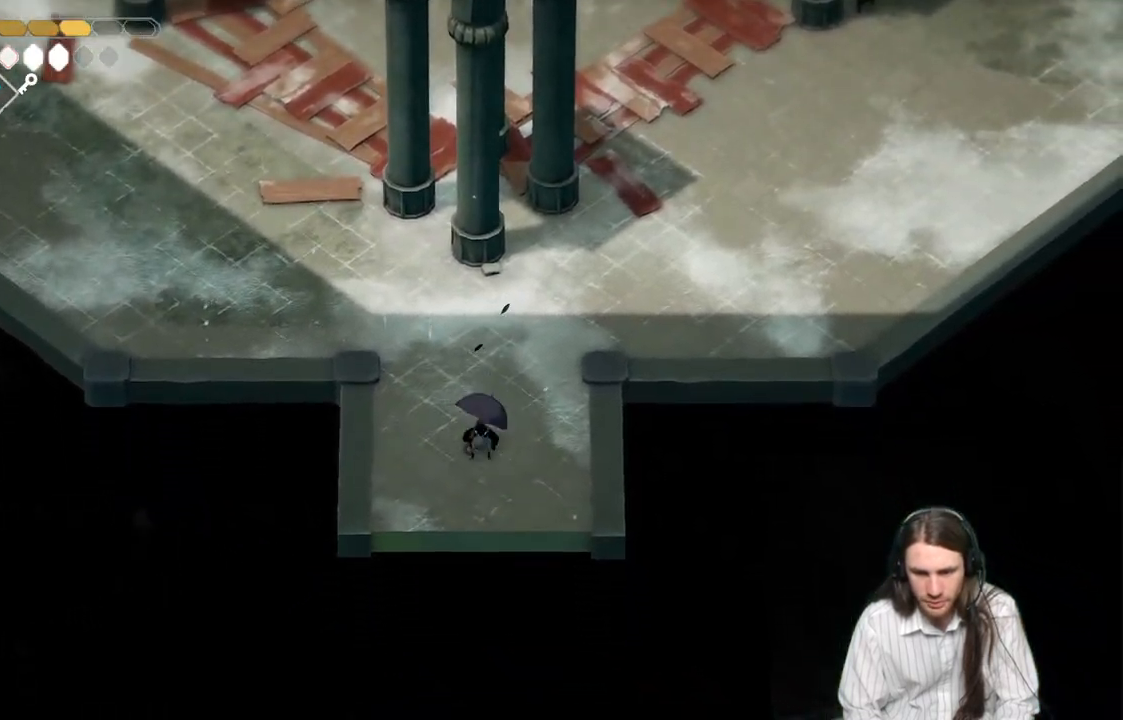
{"buttons": [], "left_stick": "down", "right_stick": "center", "events": []}
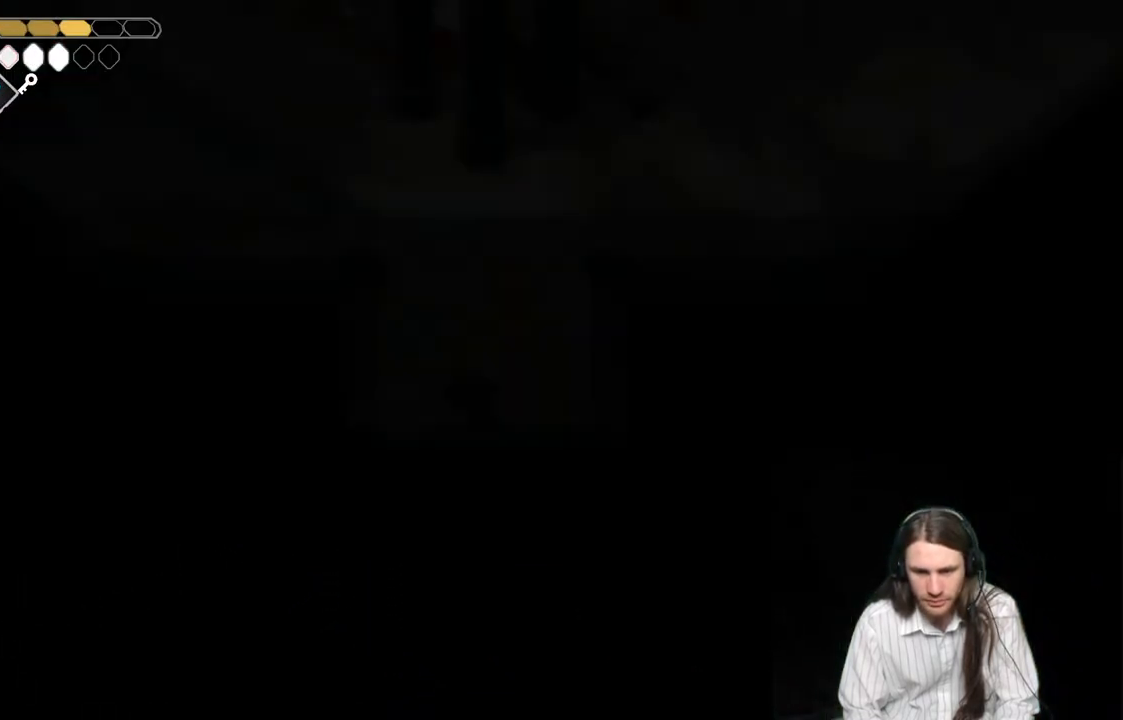
{"buttons": [], "left_stick": "center", "right_stick": "center", "events": [[167, "left_stick", "center"]]}
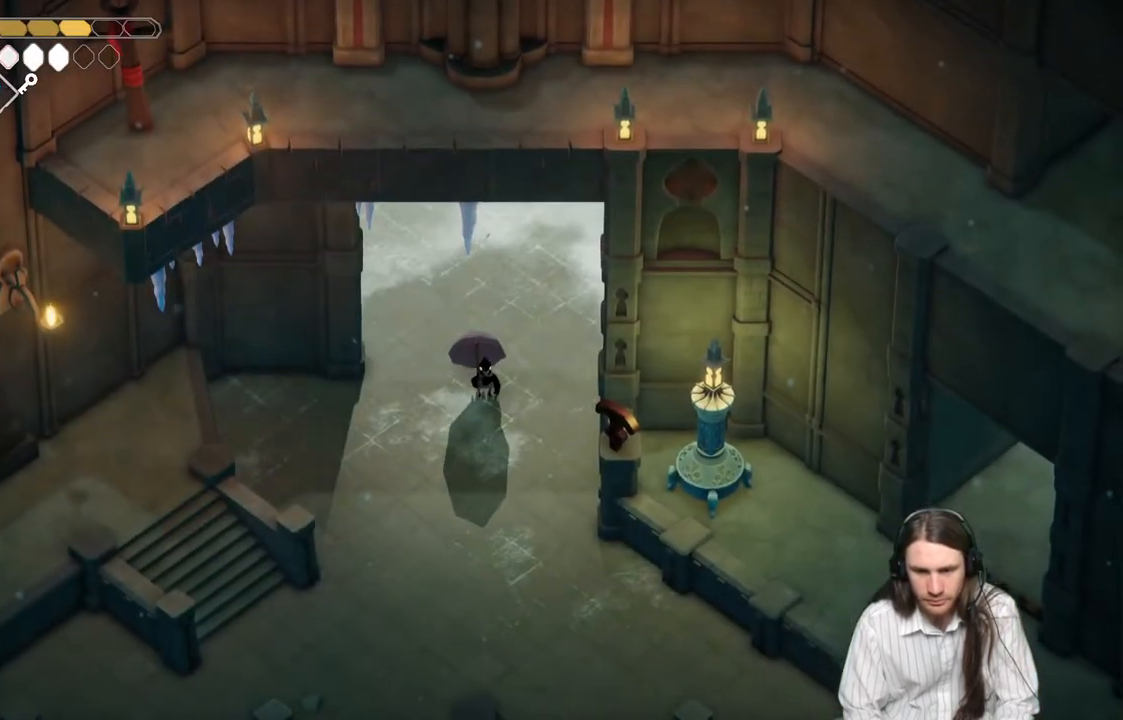
{"buttons": [], "left_stick": "down", "right_stick": "down", "events": [[250, "left_stick", "down"], [400, "right_stick", "down"]]}
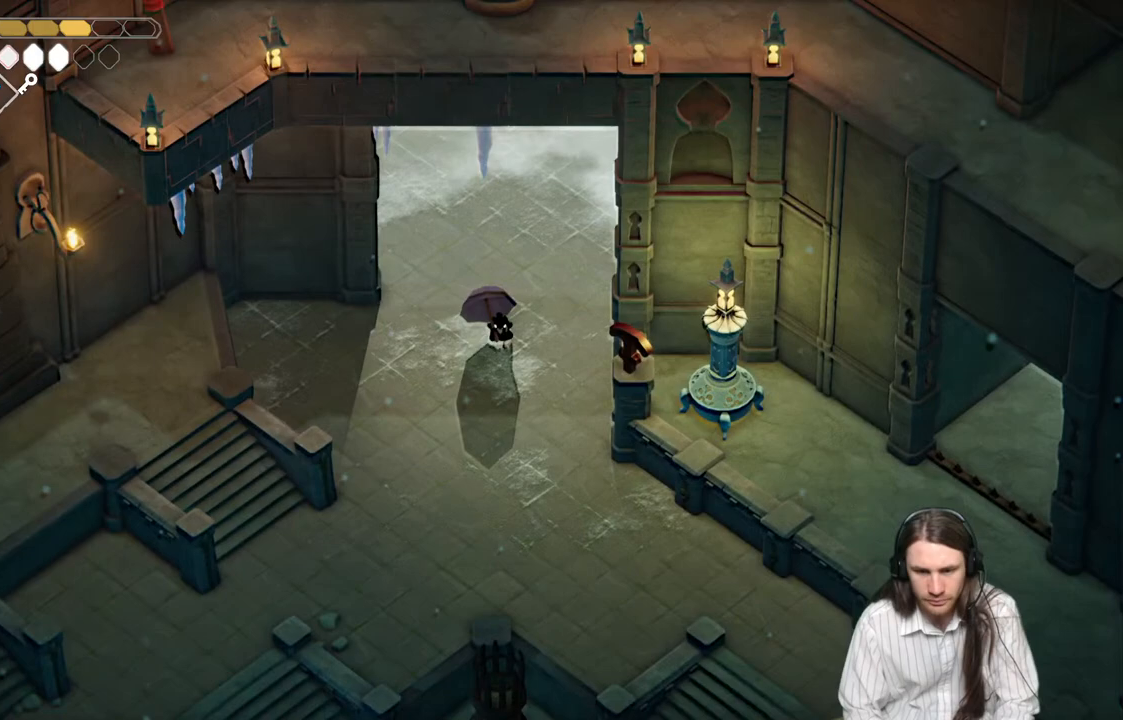
{"buttons": [], "left_stick": "center", "right_stick": "down", "events": [[450, "left_stick", "center"]]}
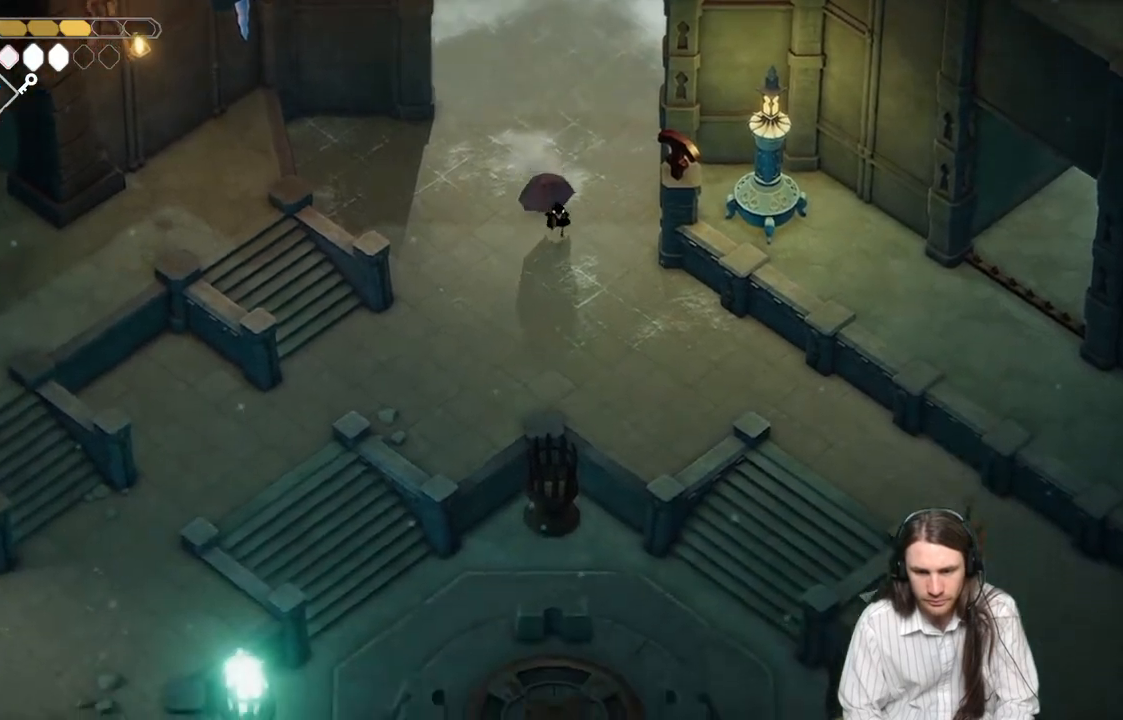
{"buttons": [], "left_stick": "center", "right_stick": "down", "events": []}
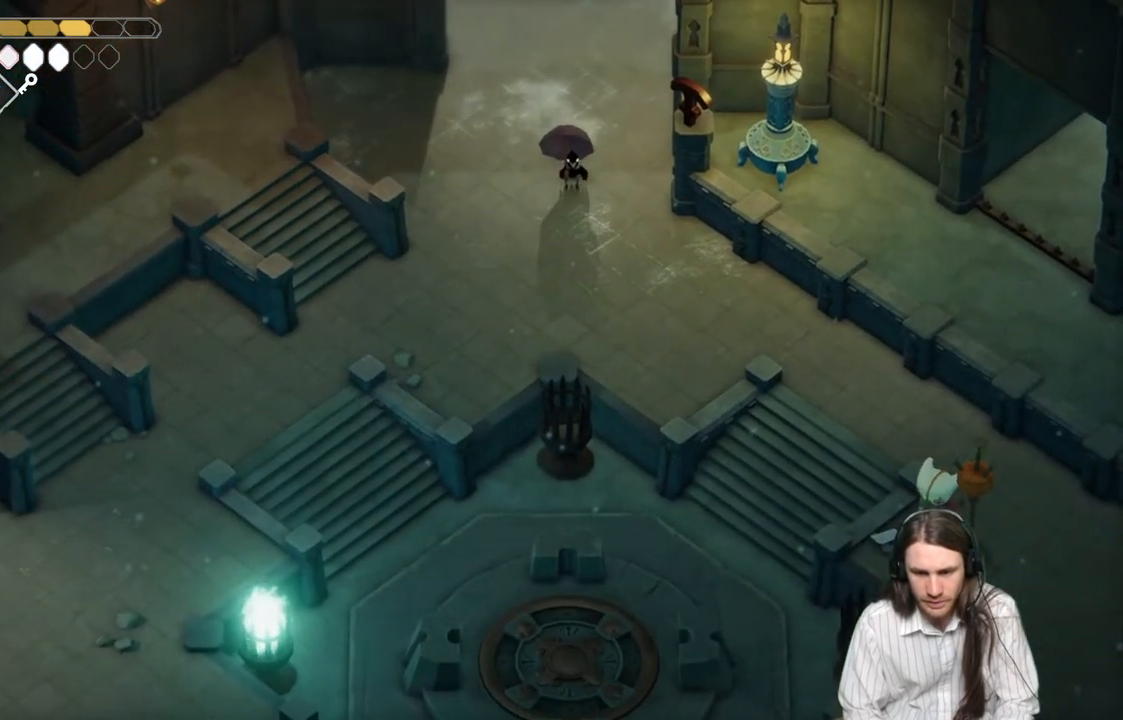
{"buttons": [], "left_stick": "center", "right_stick": "down", "events": []}
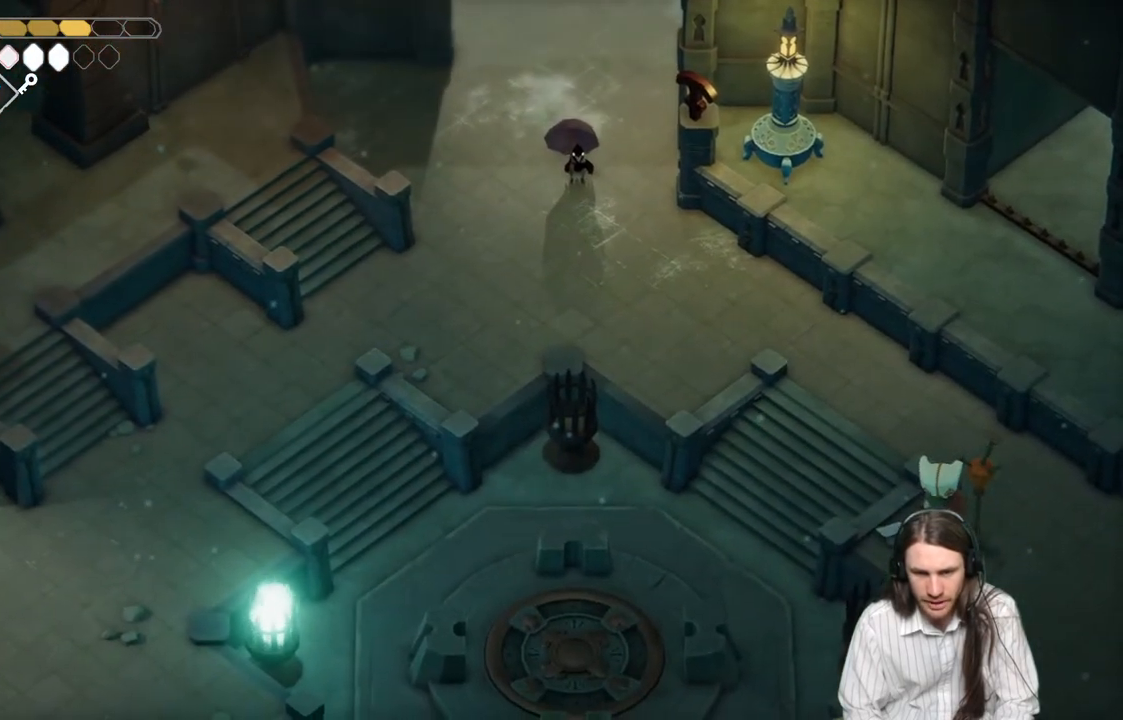
{"buttons": [], "left_stick": "down-left", "right_stick": "down", "events": [[150, "left_stick", "down-left"]]}
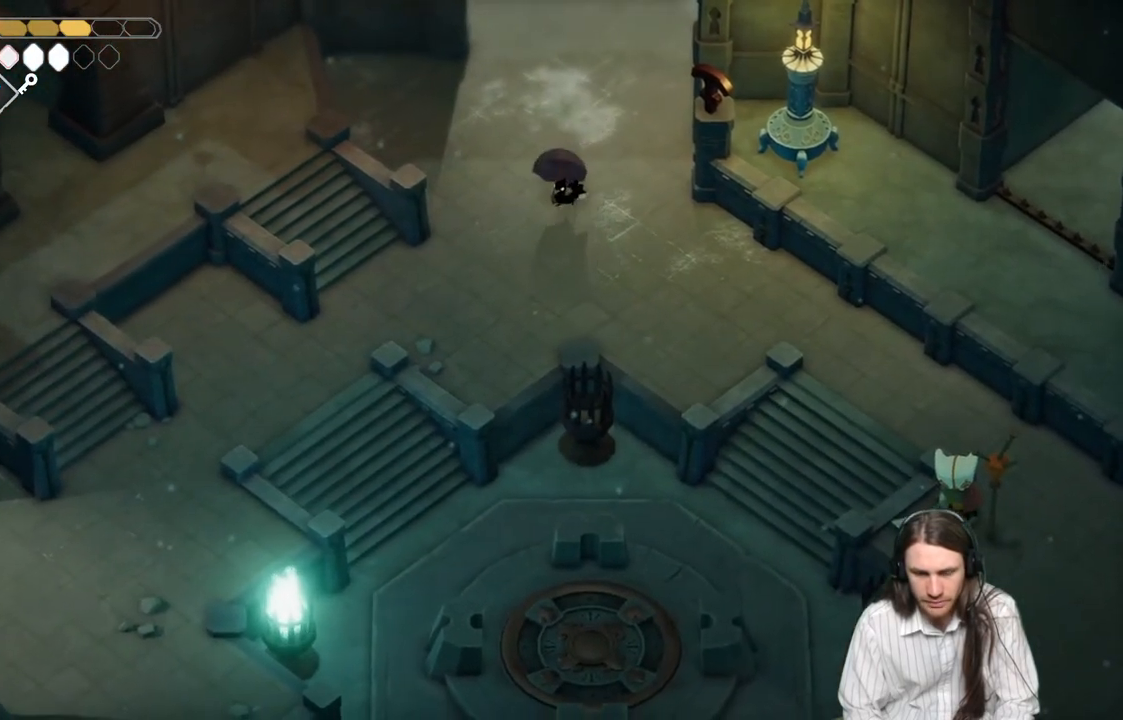
{"buttons": [], "left_stick": "down-left", "right_stick": "down-left", "events": [[117, "right_stick", "down-left"]]}
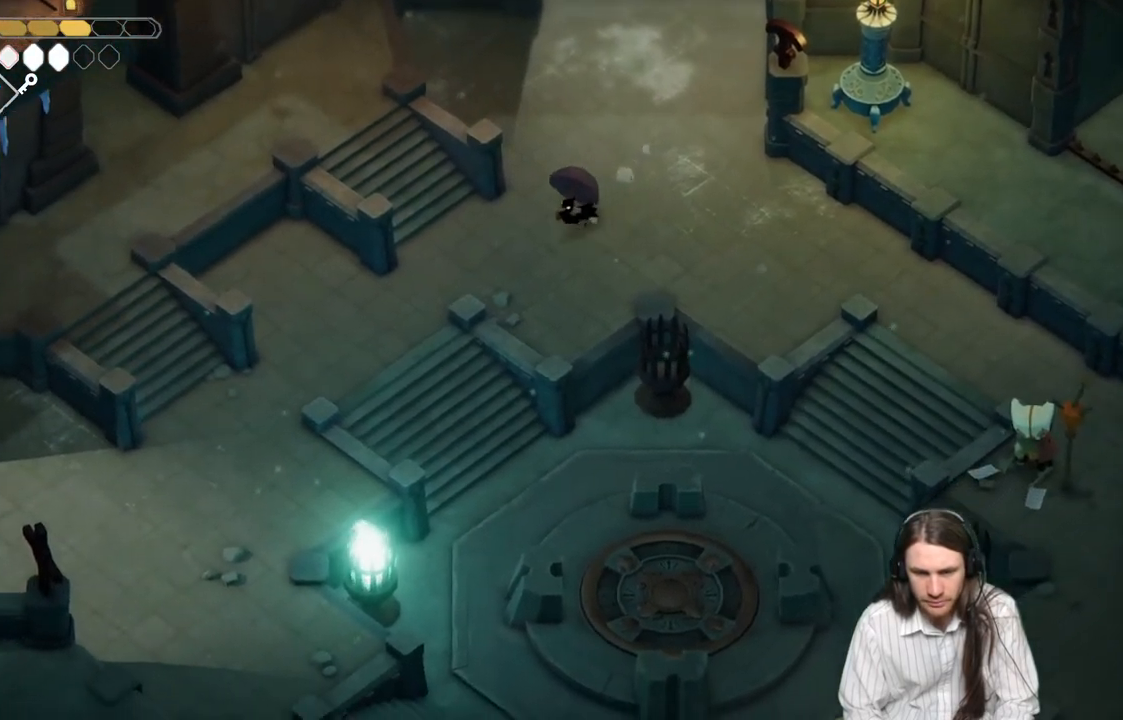
{"buttons": [], "left_stick": "up-right", "right_stick": "up-right", "events": [[100, "left_stick", "left"], [200, "left_stick", "up"], [233, "right_stick", "center"], [250, "left_stick", "up-right"], [500, "right_stick", "up-right"]]}
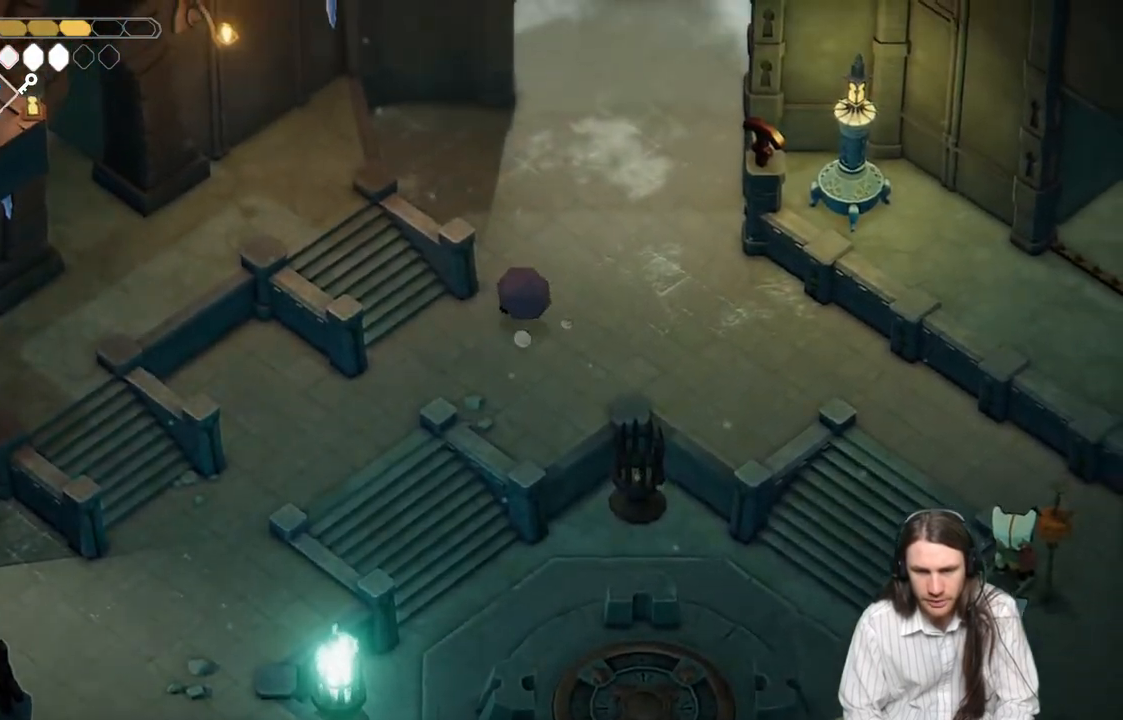
{"buttons": [], "left_stick": "down-right", "right_stick": "right", "events": [[150, "left_stick", "right"], [200, "right_stick", "right"], [300, "left_stick", "down-right"]]}
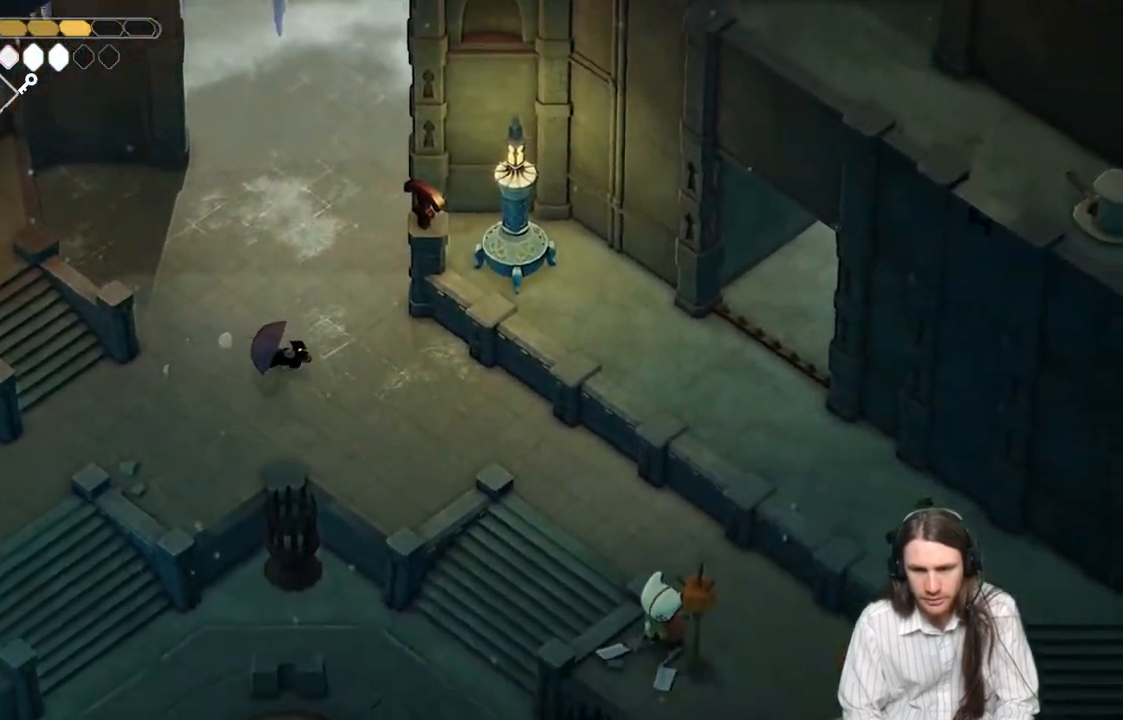
{"buttons": [], "left_stick": "down-right", "right_stick": "right", "events": []}
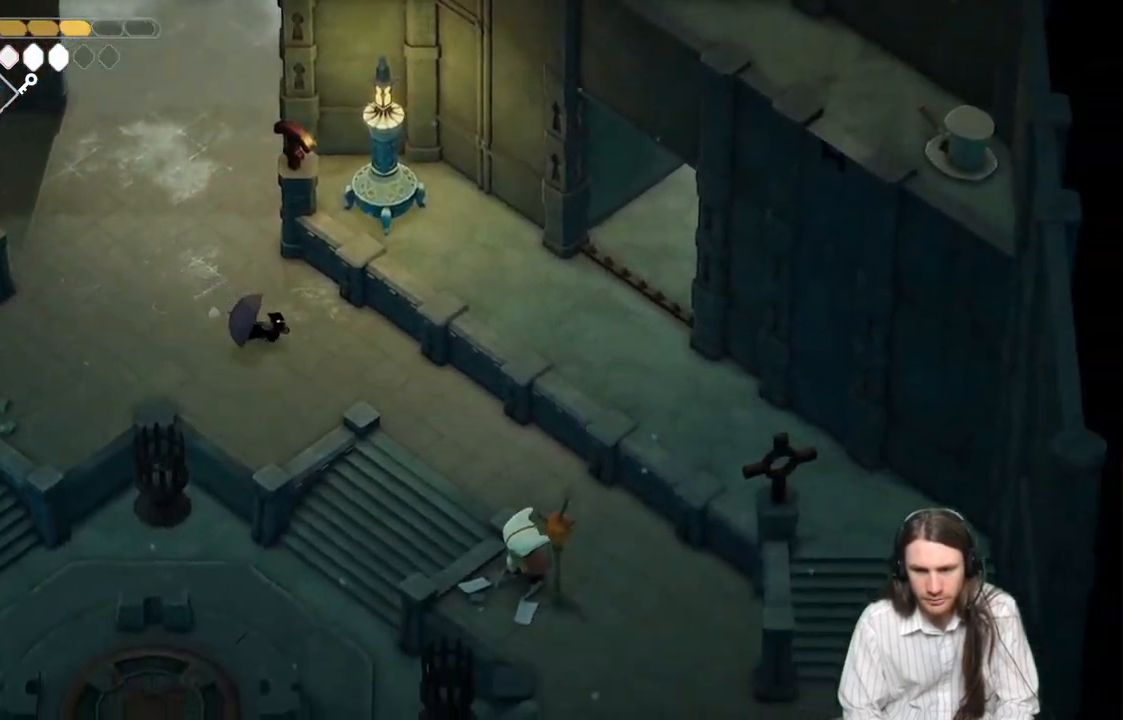
{"buttons": [], "left_stick": "down-right", "right_stick": "right", "events": []}
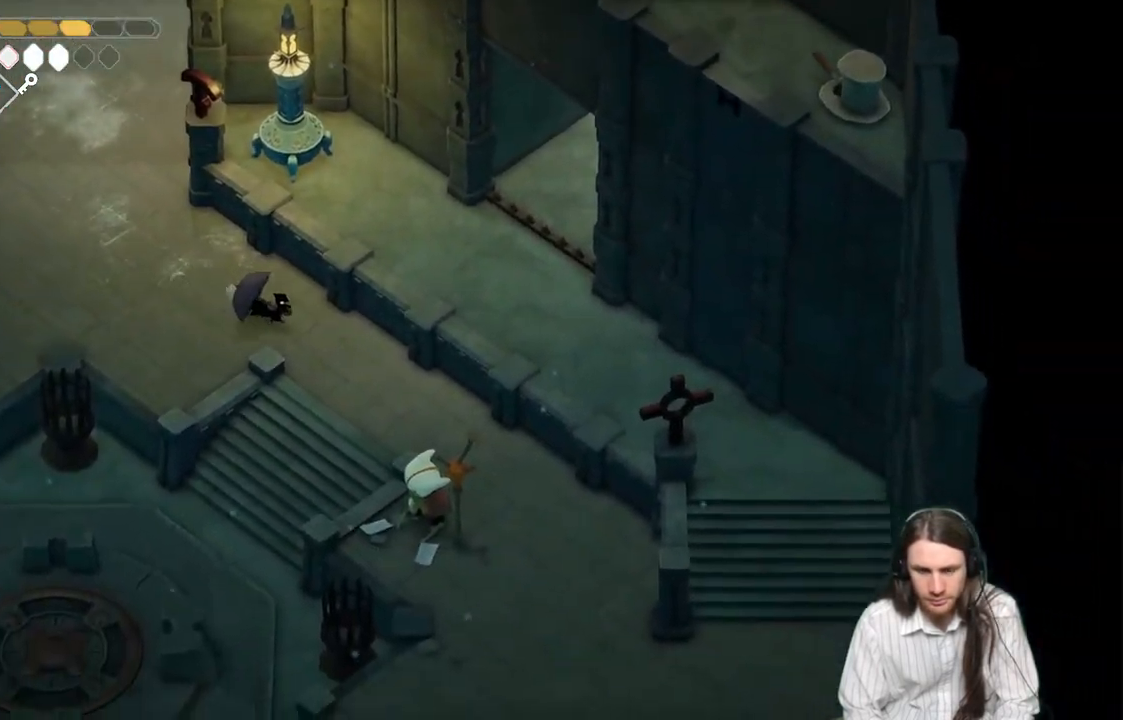
{"buttons": [], "left_stick": "down-right", "right_stick": "right", "events": [[133, "B", "down"], [283, "B", "up"]]}
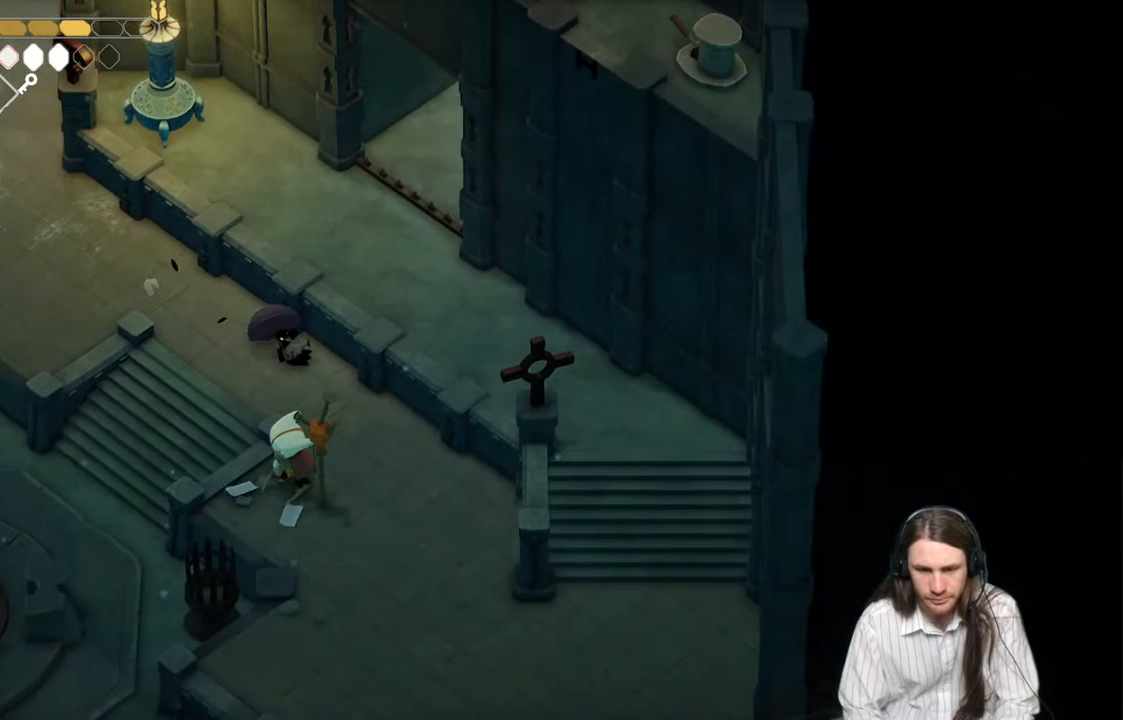
{"buttons": ["B"], "left_stick": "down-right", "right_stick": "right", "events": [[450, "B", "down"]]}
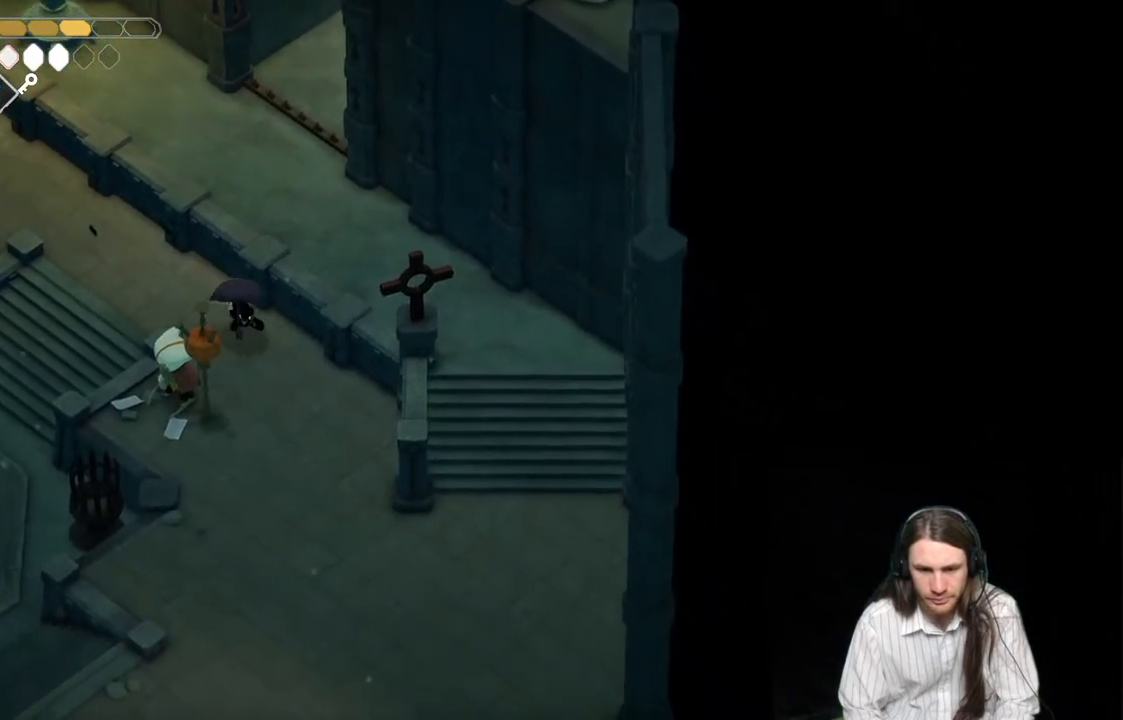
{"buttons": [], "left_stick": "down-right", "right_stick": "right", "events": [[100, "B", "up"]]}
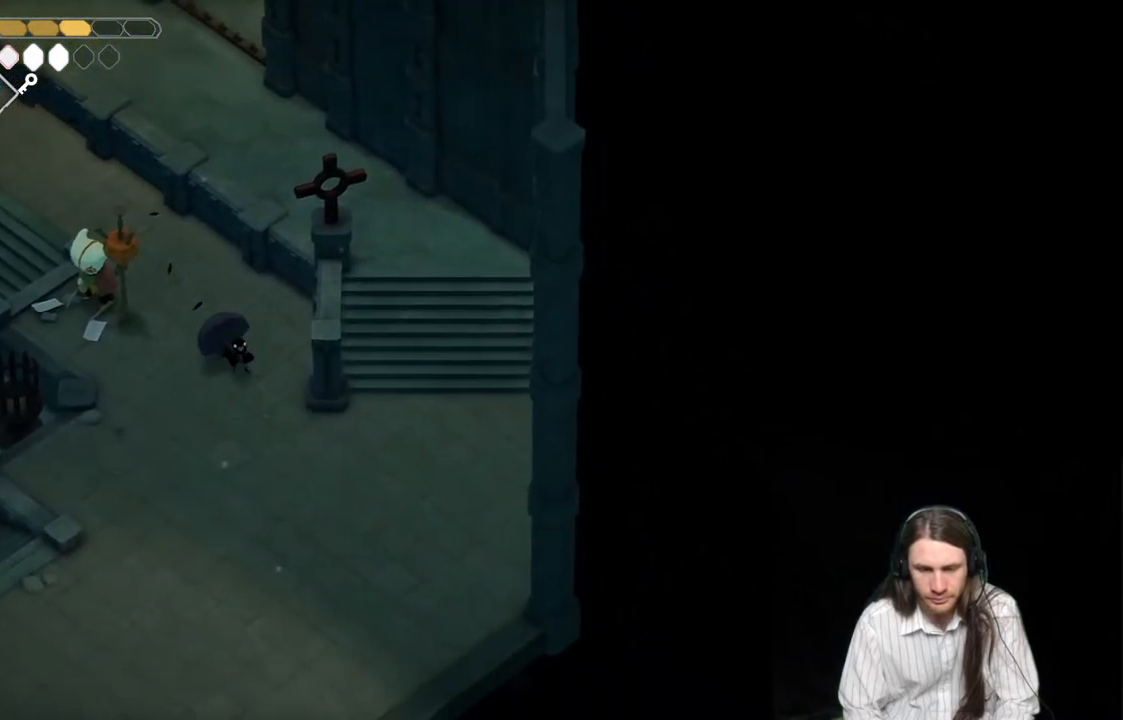
{"buttons": [], "left_stick": "down-right", "right_stick": "right", "events": []}
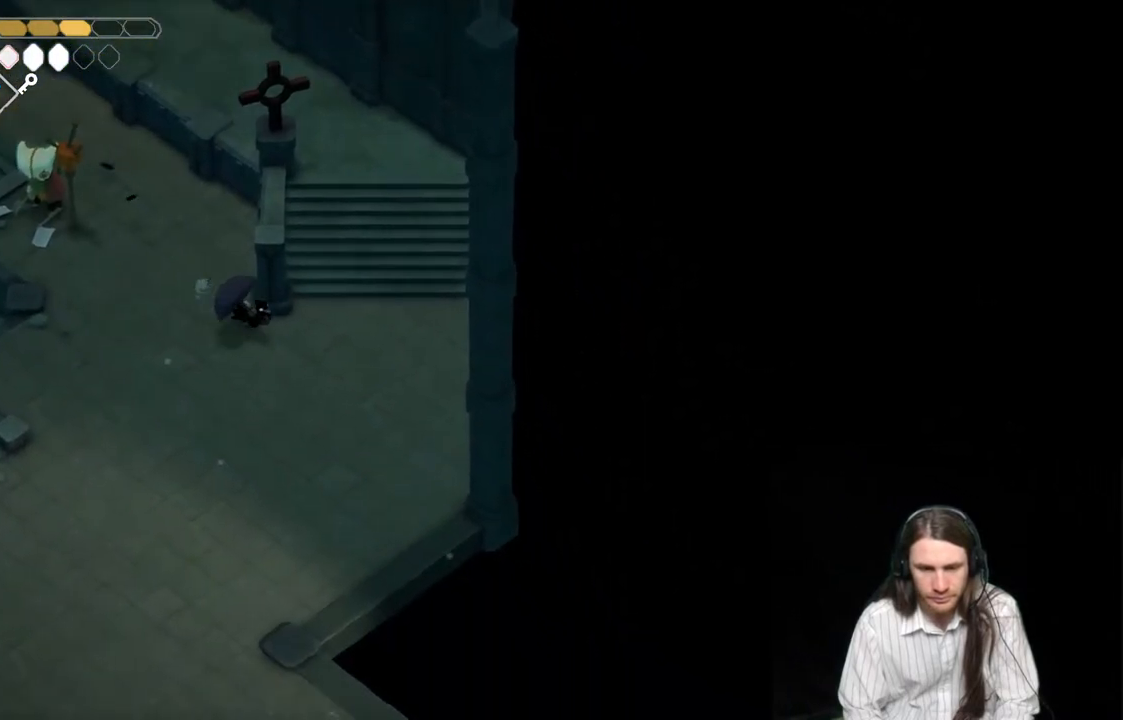
{"buttons": ["B"], "left_stick": "up", "right_stick": "up-right", "events": [[100, "left_stick", "up-right"], [117, "right_stick", "up-right"], [183, "left_stick", "up"], [400, "B", "down"]]}
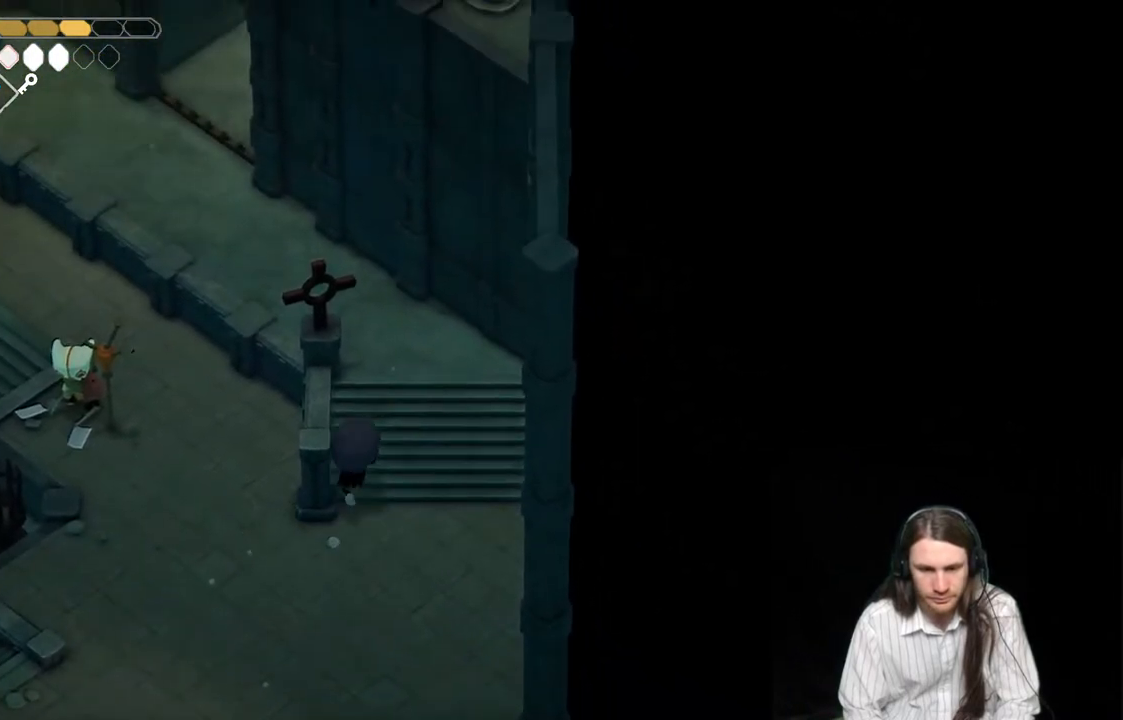
{"buttons": [], "left_stick": "up-left", "right_stick": "up-right", "events": [[83, "B", "up"], [450, "left_stick", "up-left"]]}
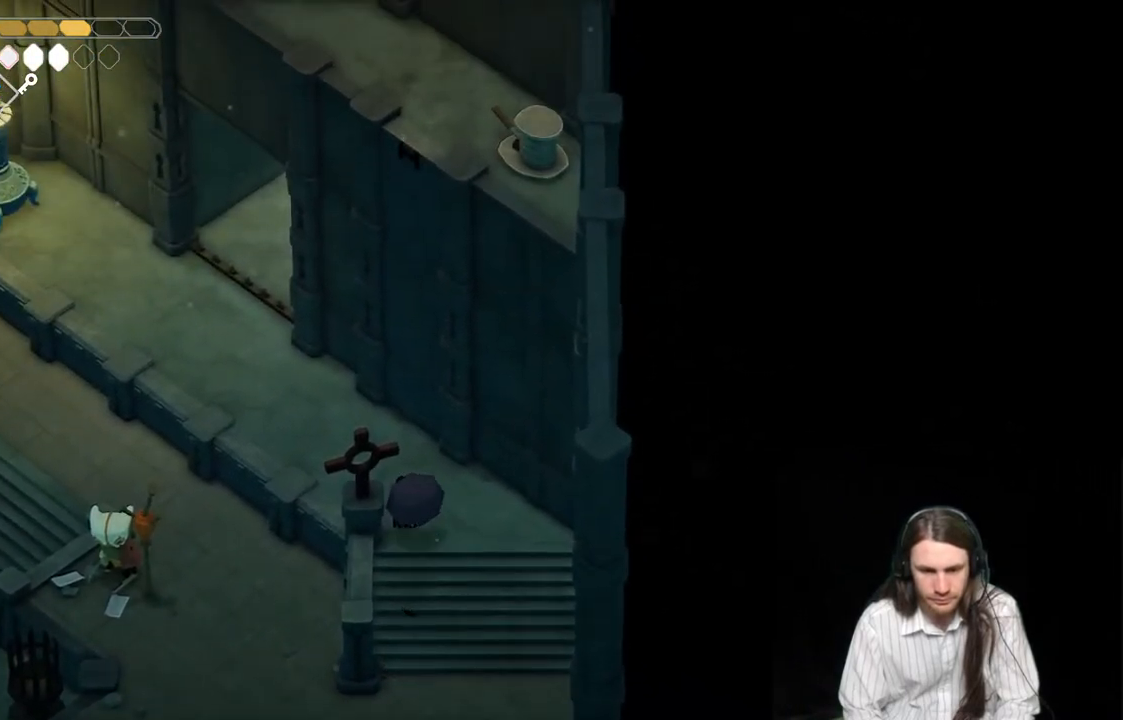
{"buttons": [], "left_stick": "down-left", "right_stick": "up", "events": [[183, "right_stick", "up"], [483, "left_stick", "down-left"]]}
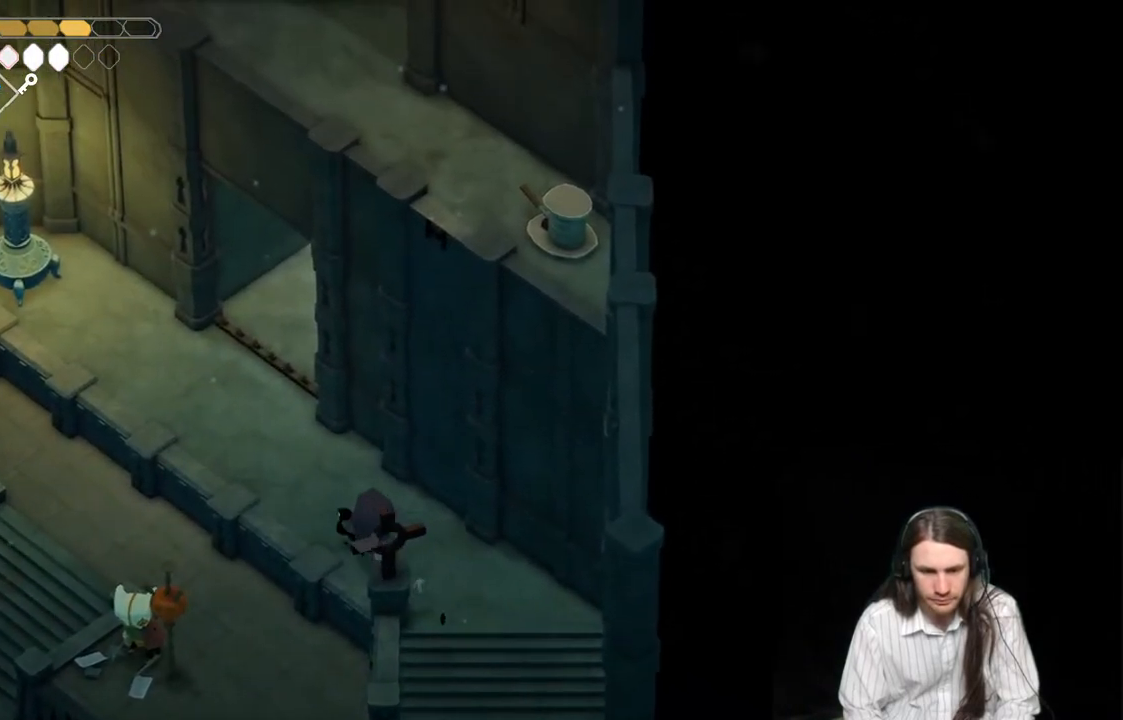
{"buttons": [], "left_stick": "down-left", "right_stick": "center", "events": [[267, "right_stick", "center"]]}
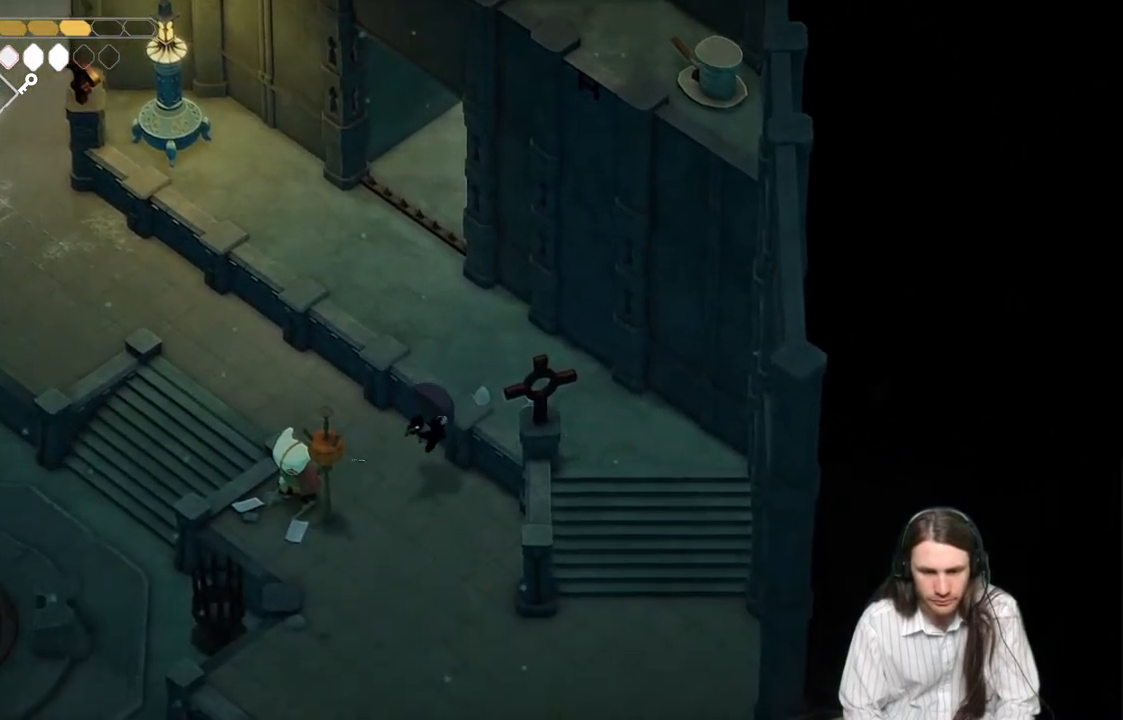
{"buttons": [], "left_stick": "center", "right_stick": "center", "events": [[367, "Y", "down"], [400, "left_stick", "center"], [500, "Y", "up"]]}
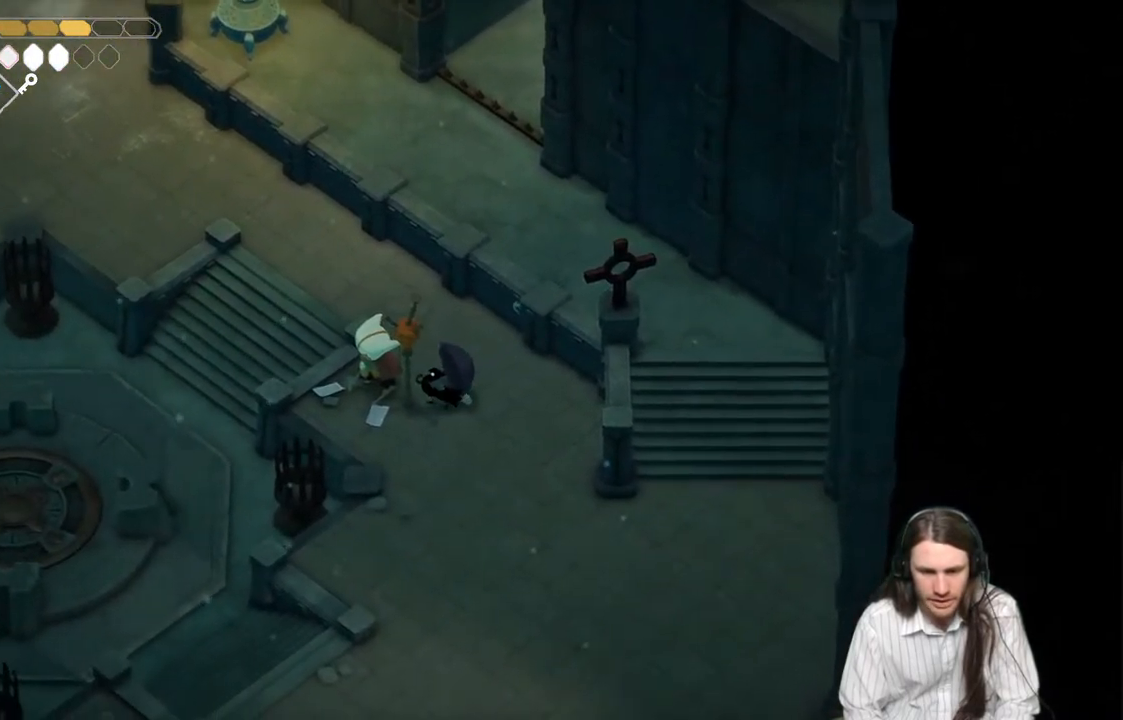
{"buttons": [], "left_stick": "center", "right_stick": "center", "events": []}